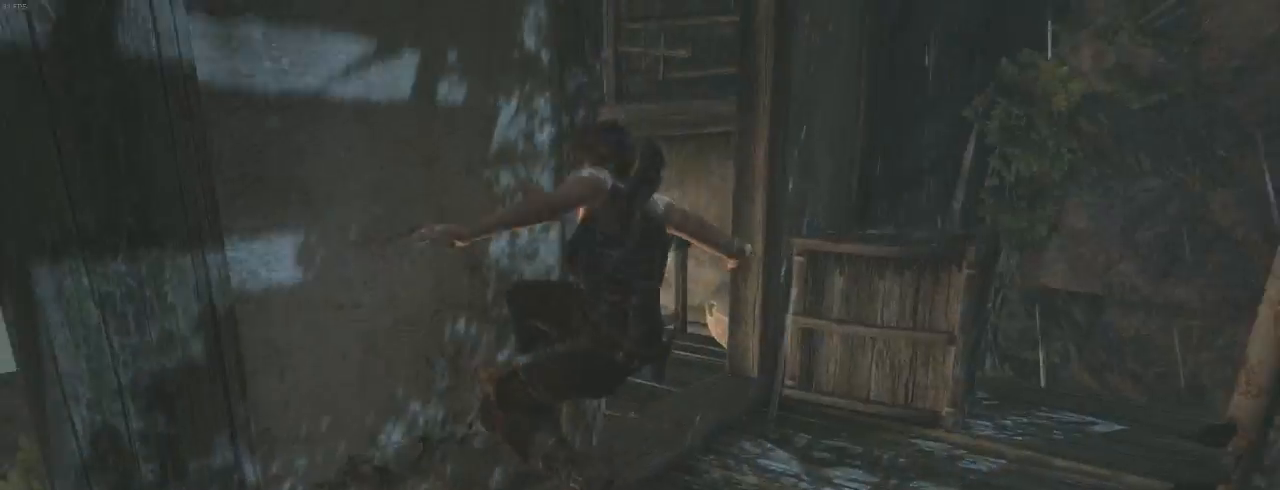
Gameplay with keyboard and mouse; each line is a JSON object with the keys and mouse buttons held at the frame after it. "events" lists presses ("down") and releases ("up") of "1", "2", "3", "4", "5", "6", "7", "a", "alt", "b", "c", "ctrl", "d", "e", "escape", "f", "g", "h", "q", "r", "s", "shift", "space", "t", "tilde", "v", "w", "x", "y", "z", "mouse_left", "mouse_middle", "mouse_right", "mouse_mb4", "mouse_mb5", "mouse_wheel_up" and "mouse_wheel_down" between this image and that frame as [ms after this image, input, new state], when the widget could be followed in between. "mouse_left", "mouse_middle", "mouse_right", "mouse_mb4", "mouse_mb5", "mouse_wheel_up", "mouse_wheel_down" = the "left", "middle", "right", "mb4", "mb5", "wheel_up", "wheel_down" buttons of the "mouse" list. No other keys are recorded. Not read: mouse_move.
{"keys": ["d", "z"], "mouse": [], "events": [[233, "z", "down"]]}
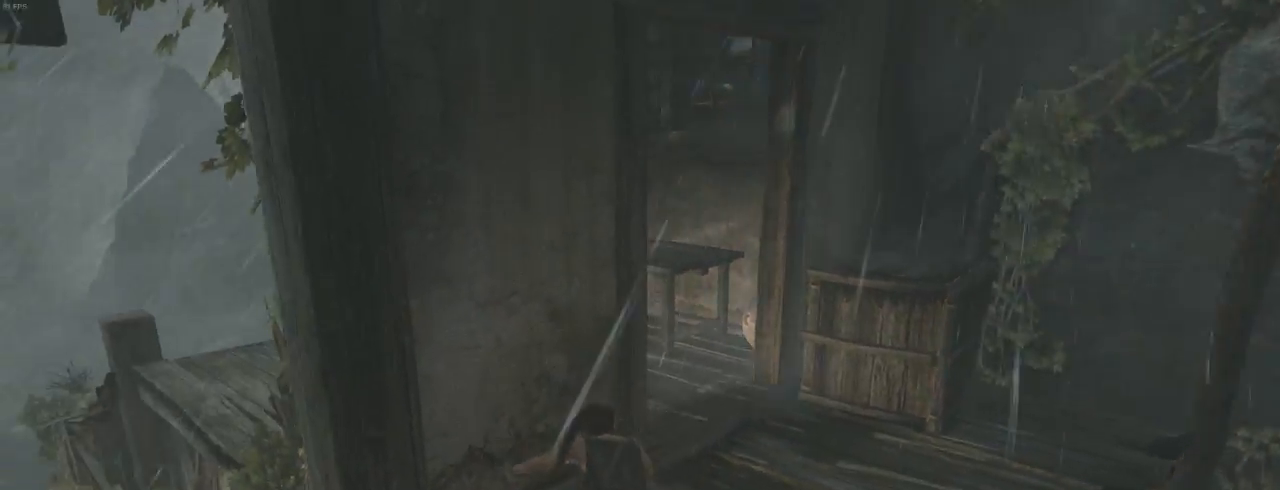
{"keys": ["d"], "mouse": [], "events": [[233, "z", "up"]]}
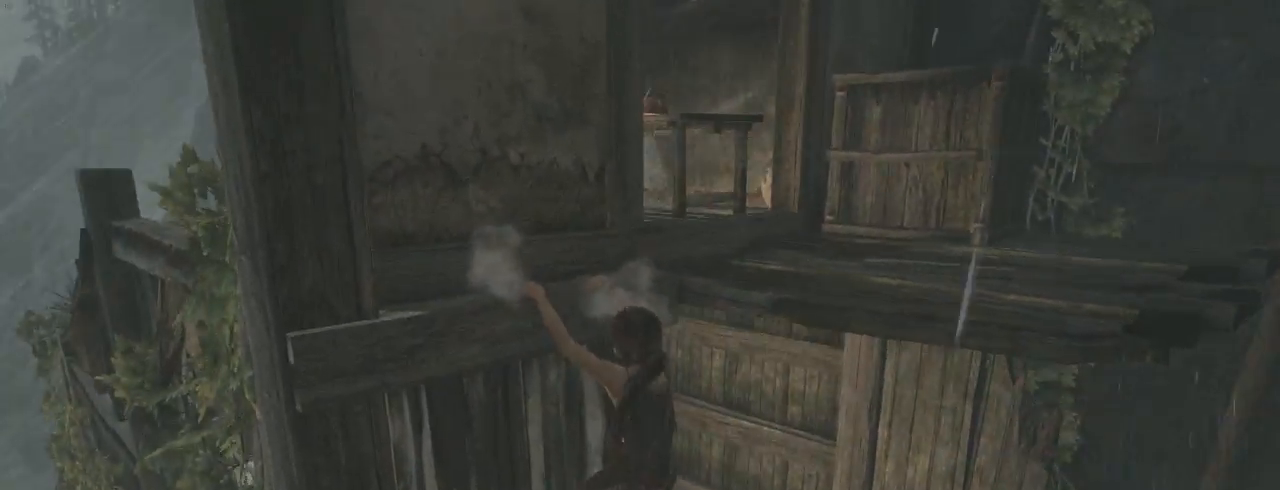
{"keys": ["d"], "mouse": [], "events": []}
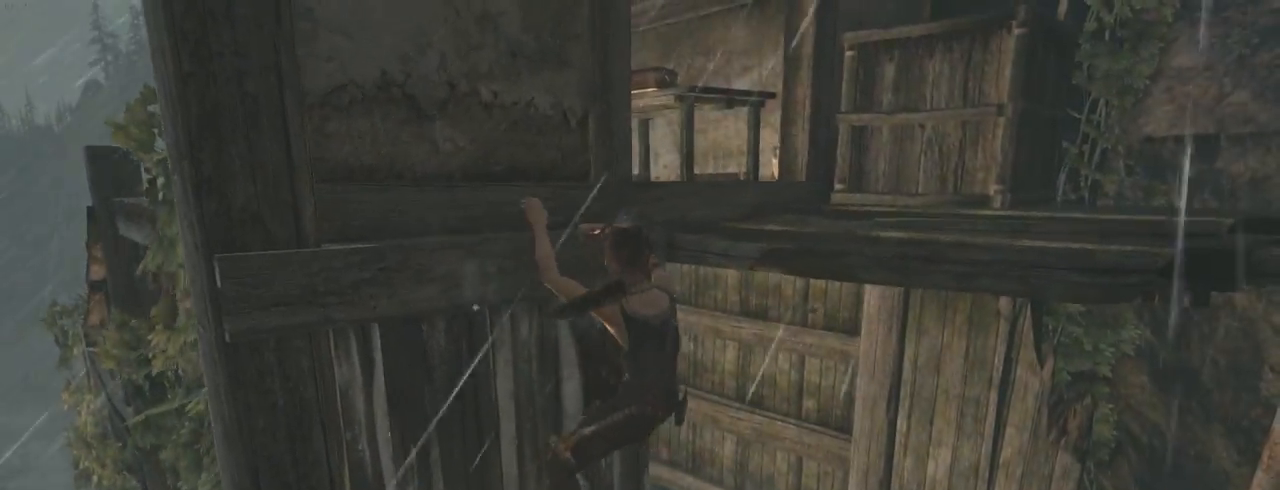
{"keys": ["d"], "mouse": [], "events": []}
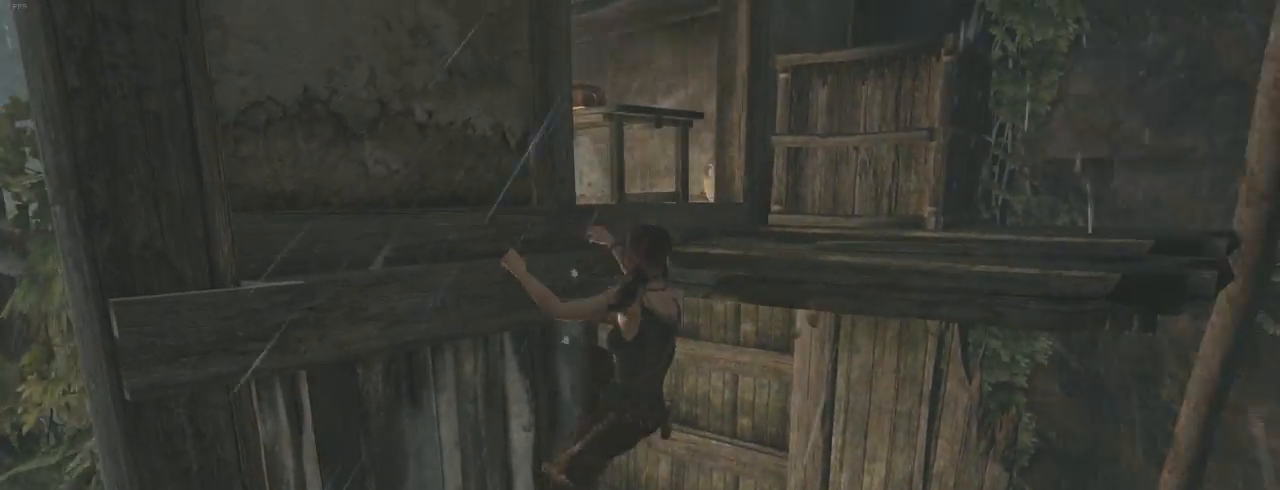
{"keys": ["d"], "mouse": [], "events": []}
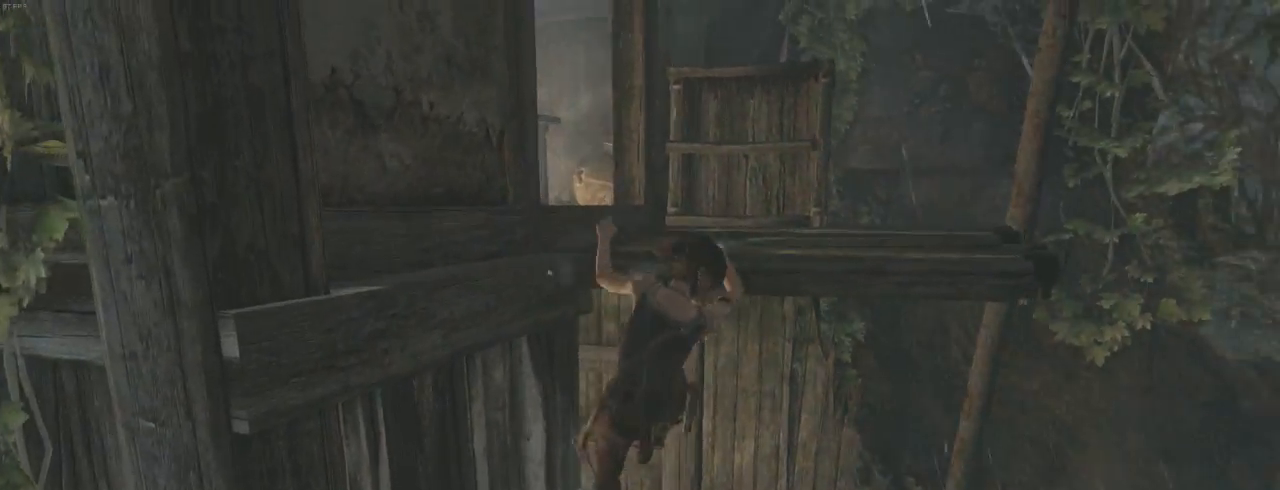
{"keys": ["z"], "mouse": [], "events": [[33, "z", "down"], [100, "d", "up"], [167, "mouse_wheel_down", "down"], [500, "mouse_wheel_down", "up"]]}
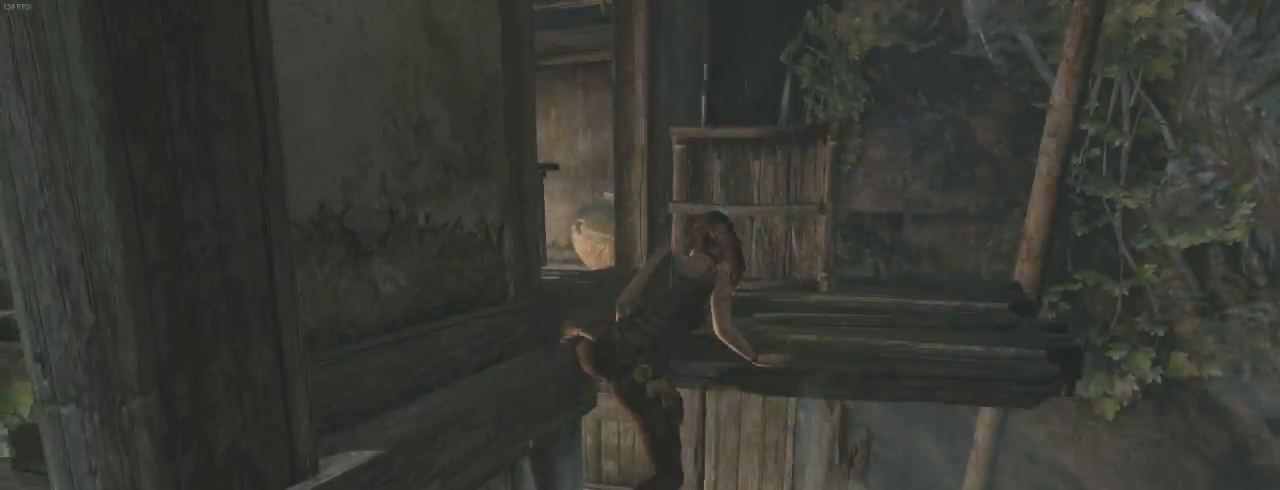
{"keys": ["z"], "mouse": ["wheel_up"], "events": [[200, "d", "down"], [267, "mouse_wheel_down", "down"], [367, "d", "up"], [400, "mouse_wheel_down", "up"], [467, "mouse_wheel_up", "down"]]}
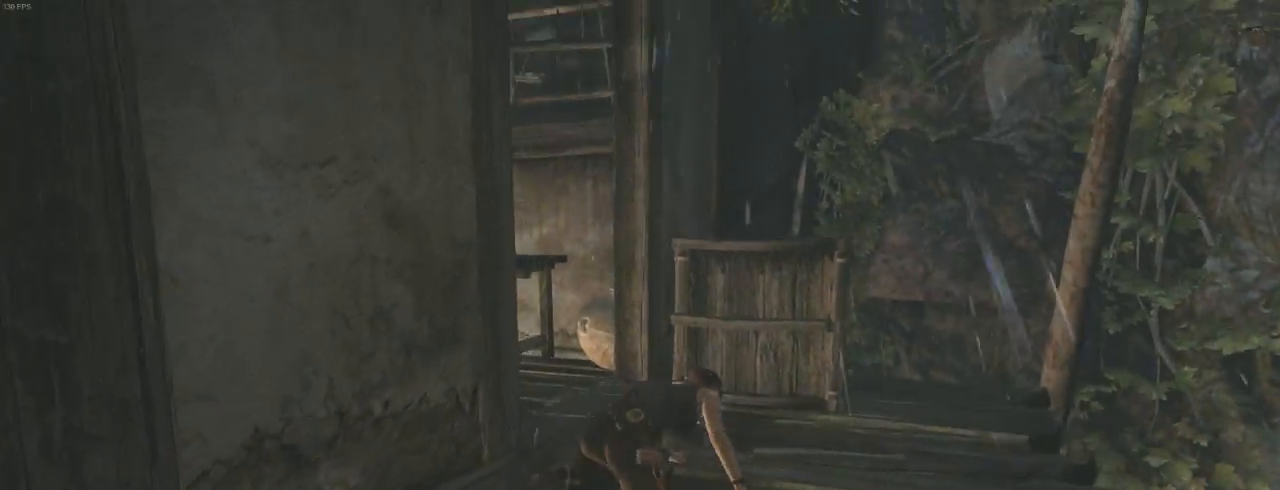
{"keys": ["z"], "mouse": ["wheel_down"], "events": [[33, "mouse_wheel_up", "up"], [67, "mouse_wheel_down", "down"], [167, "mouse_wheel_down", "up"], [267, "d", "down"], [467, "d", "up"], [500, "mouse_wheel_down", "down"]]}
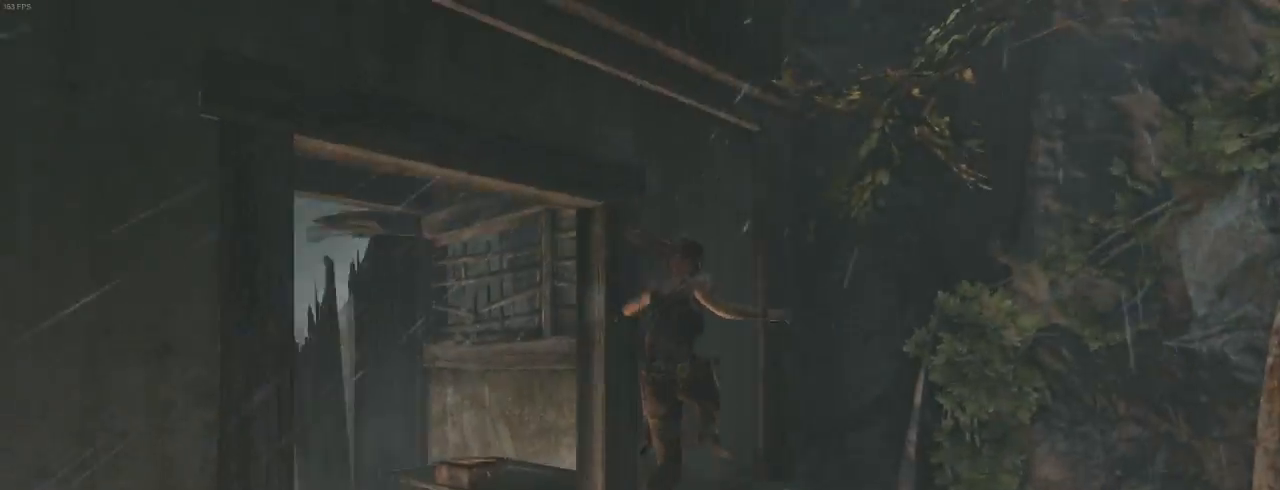
{"keys": ["z"], "mouse": ["wheel_down"], "events": [[100, "mouse_right", "down"], [100, "mouse_wheel_down", "up"], [100, "z", "up"], [433, "mouse_right", "up"], [433, "z", "down"], [500, "mouse_wheel_down", "down"]]}
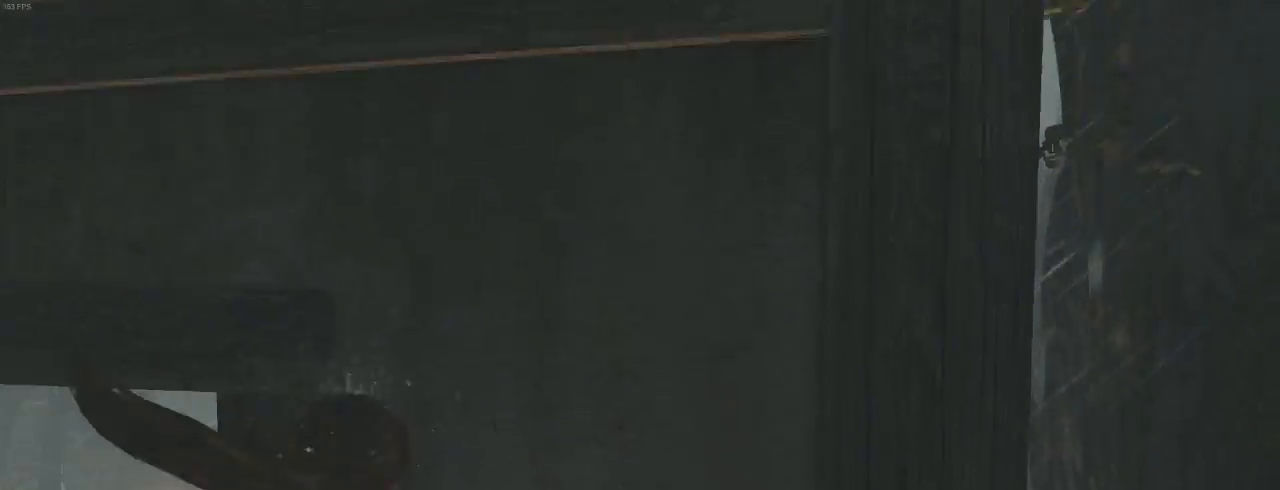
{"keys": ["d", "z"], "mouse": ["wheel_up"], "events": [[133, "mouse_wheel_down", "up"], [167, "d", "down"], [167, "mouse_wheel_up", "down"], [300, "d", "up"], [300, "mouse_wheel_up", "up"], [367, "mouse_wheel_down", "down"], [433, "mouse_wheel_down", "up"], [467, "d", "down"], [467, "mouse_wheel_up", "down"]]}
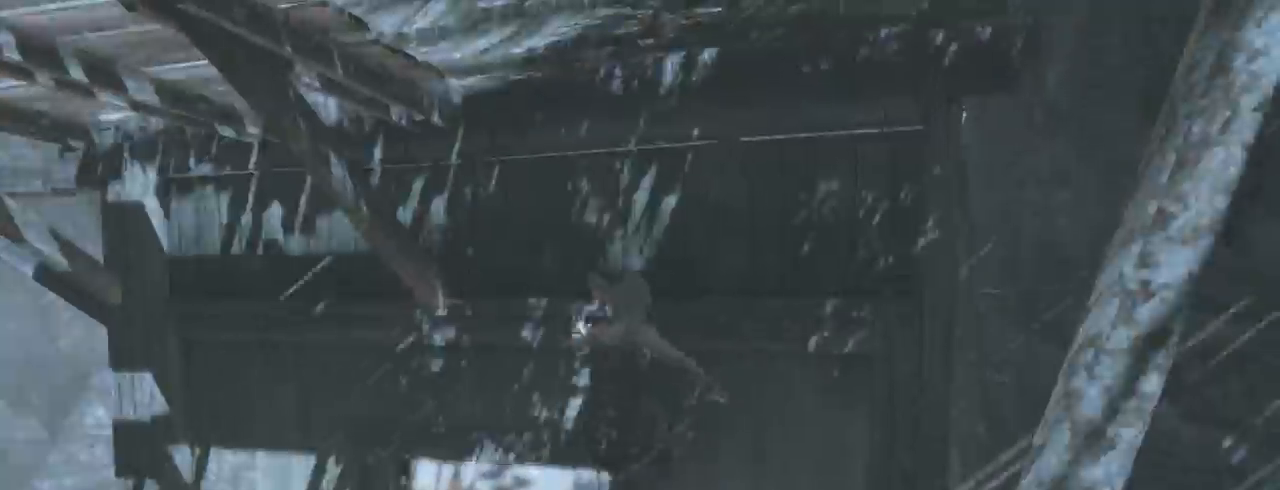
{"keys": ["z"], "mouse": ["wheel_down"], "events": [[100, "d", "up"], [100, "mouse_wheel_up", "up"], [133, "mouse_wheel_down", "down"], [200, "mouse_wheel_down", "up"], [267, "mouse_wheel_up", "down"], [367, "mouse_wheel_up", "up"], [433, "mouse_wheel_down", "down"]]}
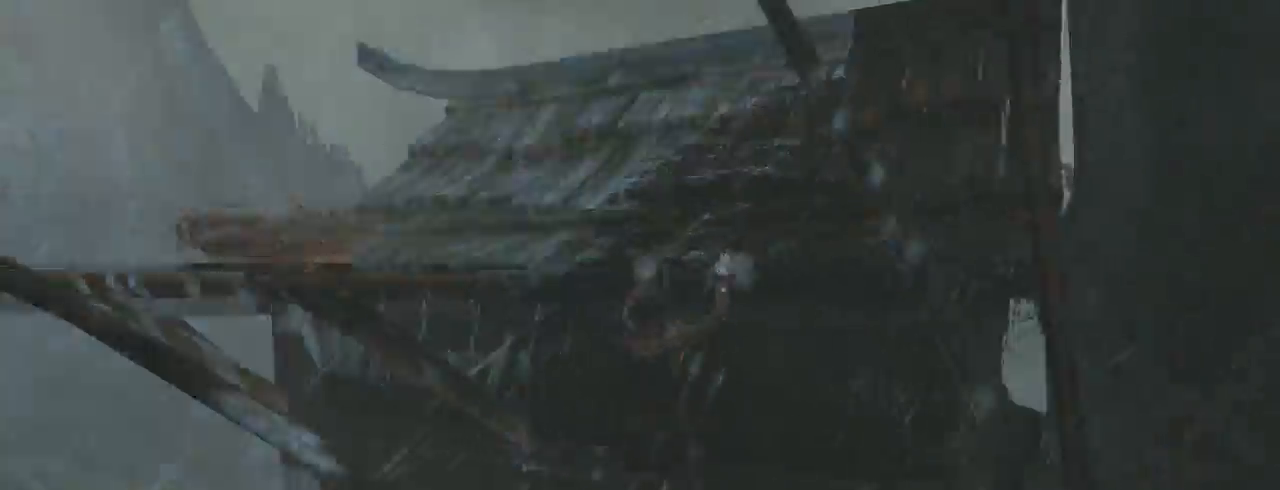
{"keys": ["z"], "mouse": [], "events": [[67, "mouse_wheel_down", "up"]]}
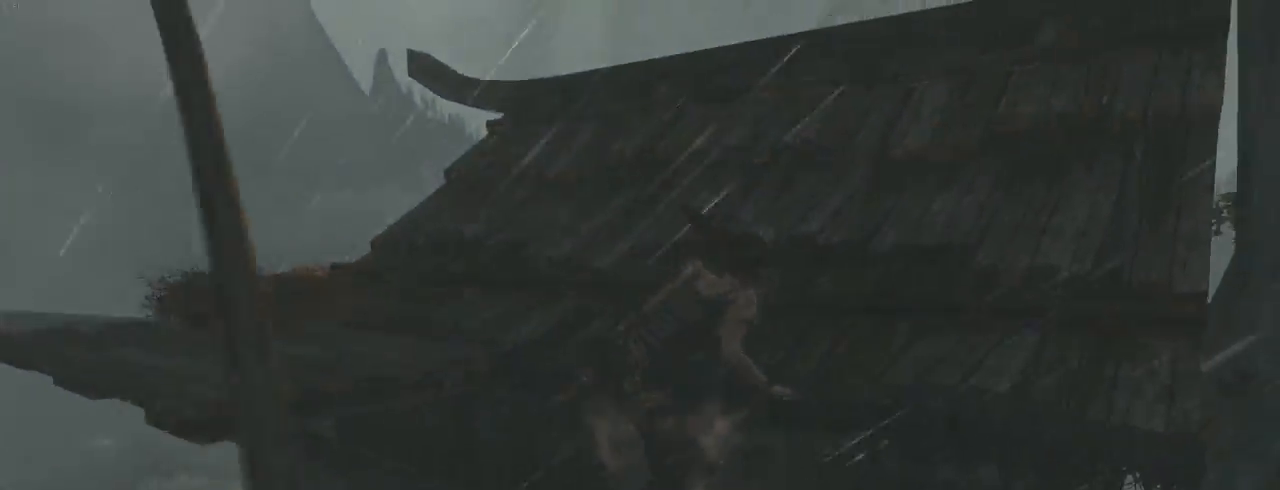
{"keys": ["z"], "mouse": [], "events": []}
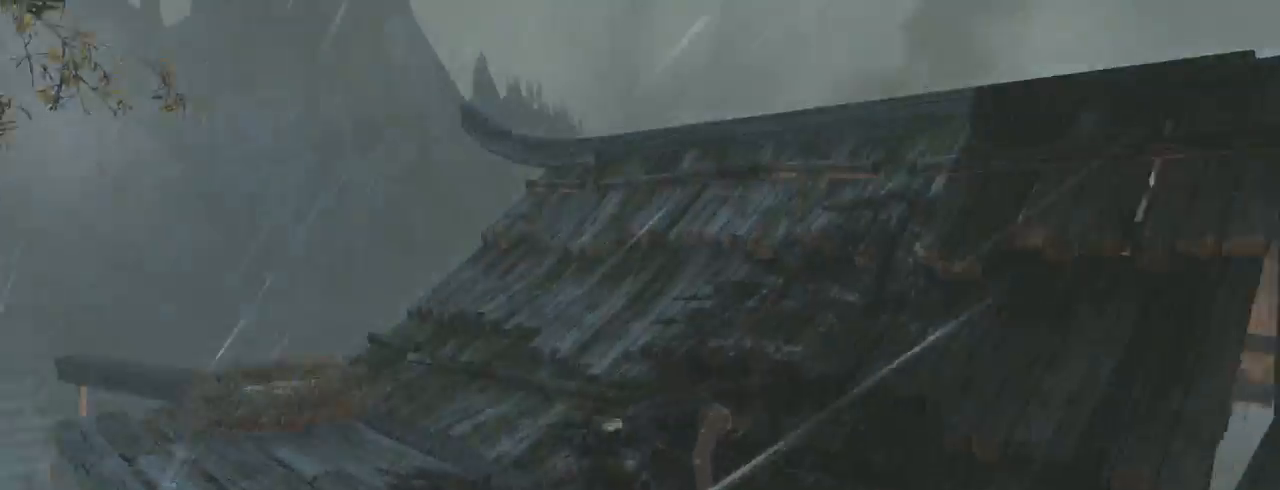
{"keys": ["z"], "mouse": [], "events": []}
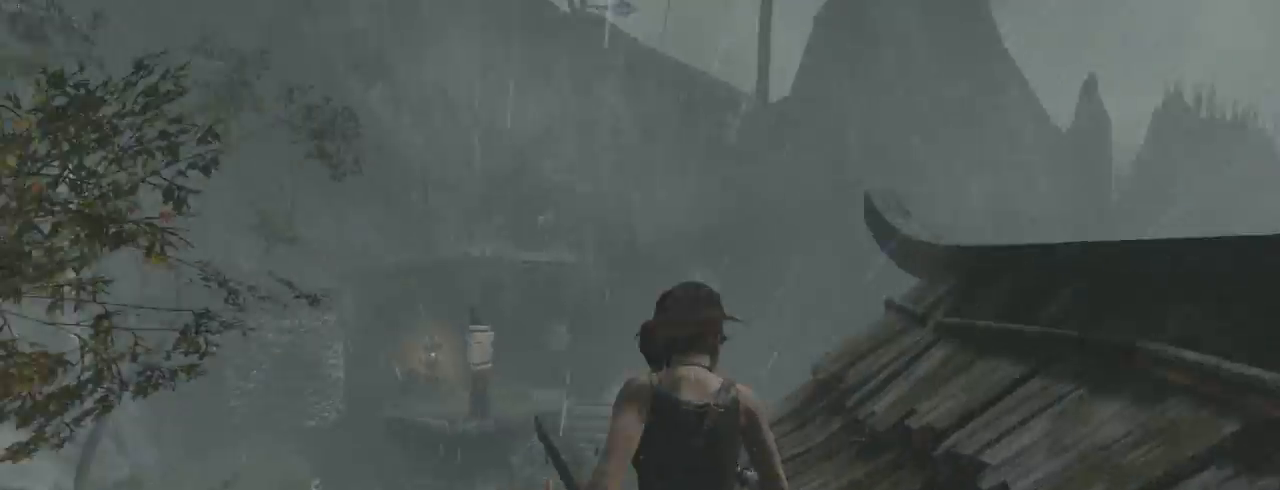
{"keys": ["z"], "mouse": [], "events": []}
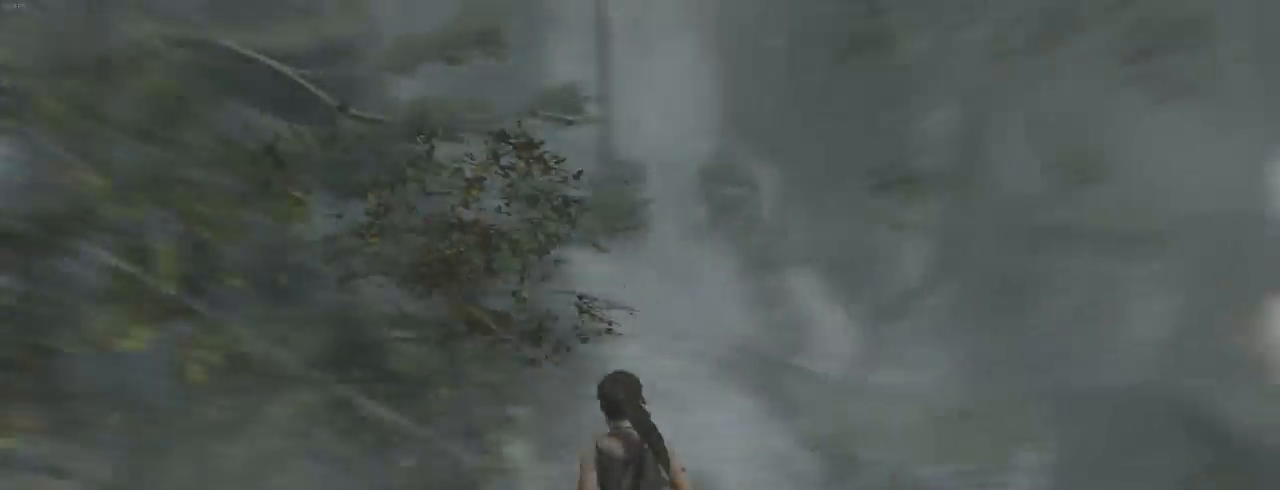
{"keys": [], "mouse": ["right"], "events": [[367, "mouse_right", "down"], [400, "z", "up"]]}
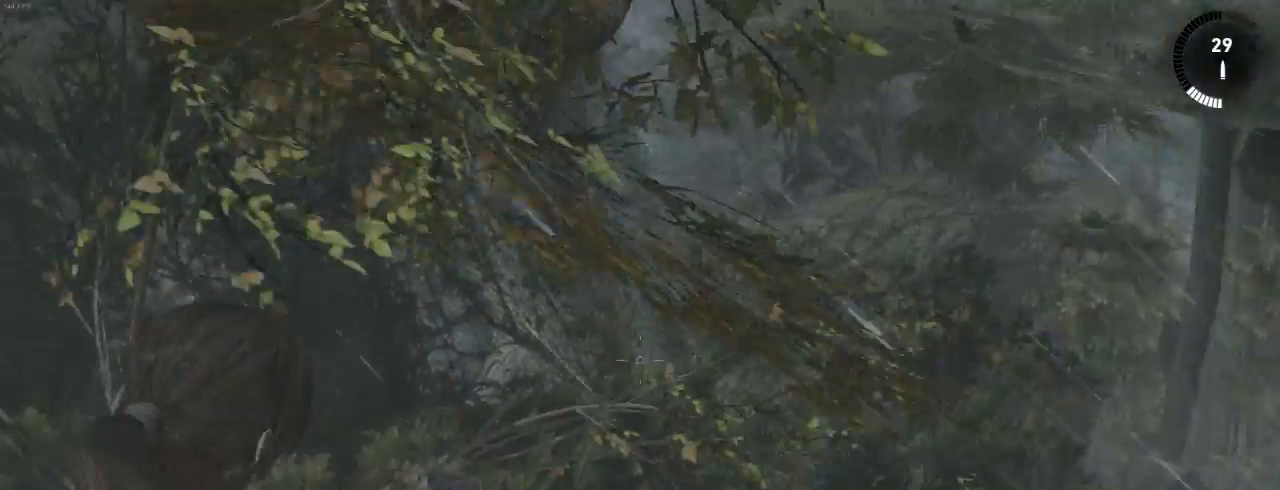
{"keys": [], "mouse": ["right"], "events": []}
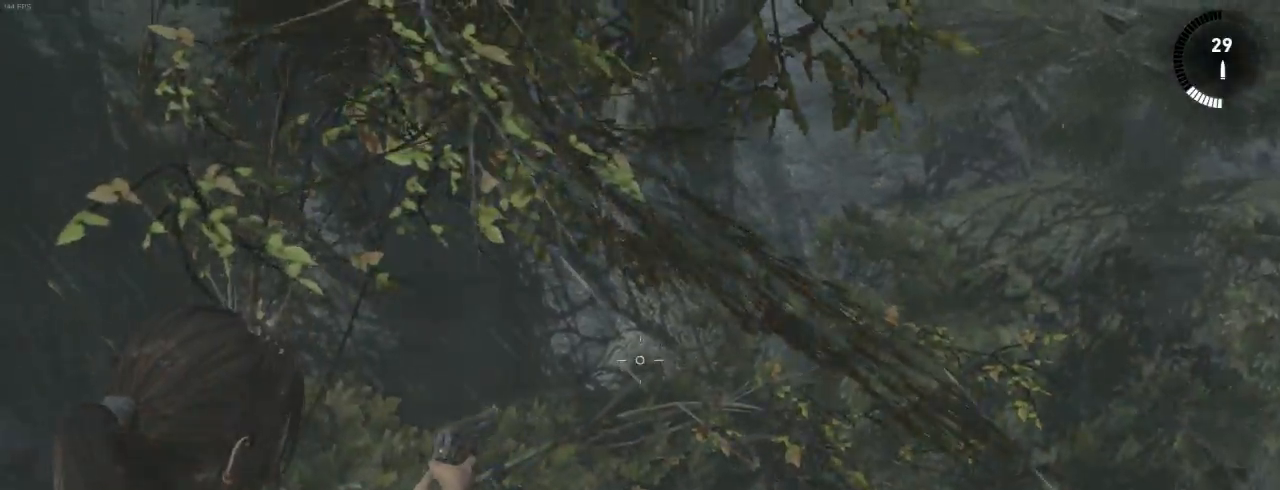
{"keys": ["z"], "mouse": [], "events": [[67, "mouse_right", "up"], [200, "z", "down"], [233, "shift", "down"], [333, "mouse_wheel_down", "down"], [367, "shift", "up"], [467, "mouse_wheel_down", "up"]]}
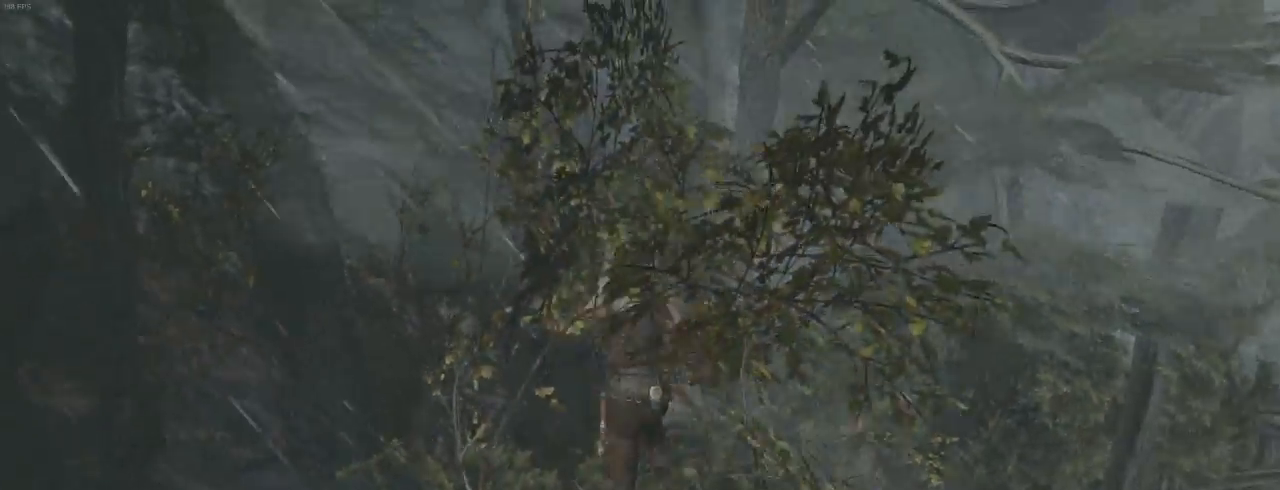
{"keys": ["z"], "mouse": [], "events": []}
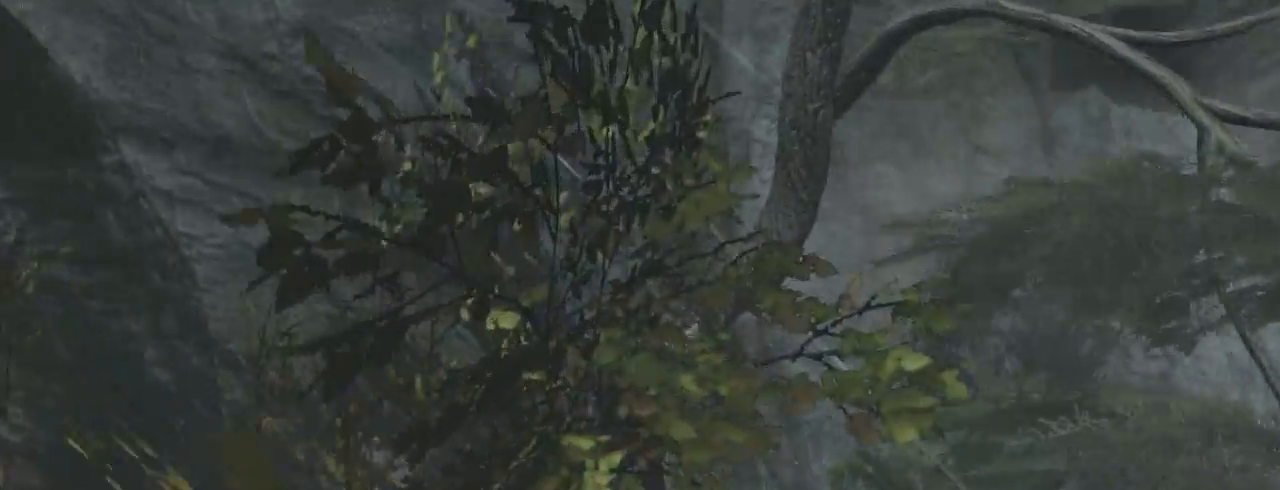
{"keys": ["z"], "mouse": [], "events": []}
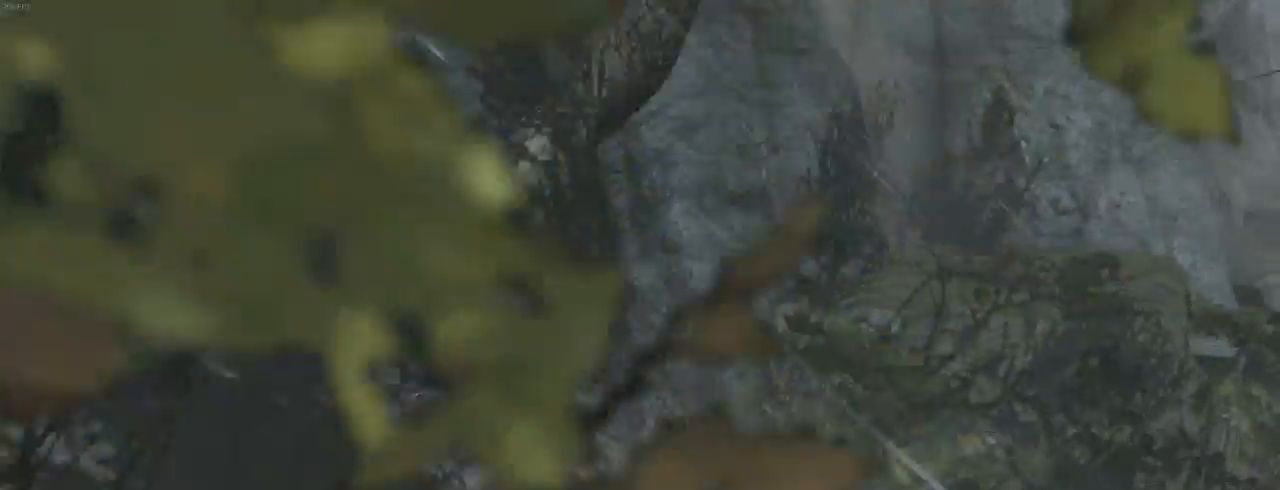
{"keys": ["d", "z"], "mouse": [], "events": [[133, "z", "up"], [300, "s", "down"], [400, "d", "down"], [400, "s", "up"], [467, "z", "down"]]}
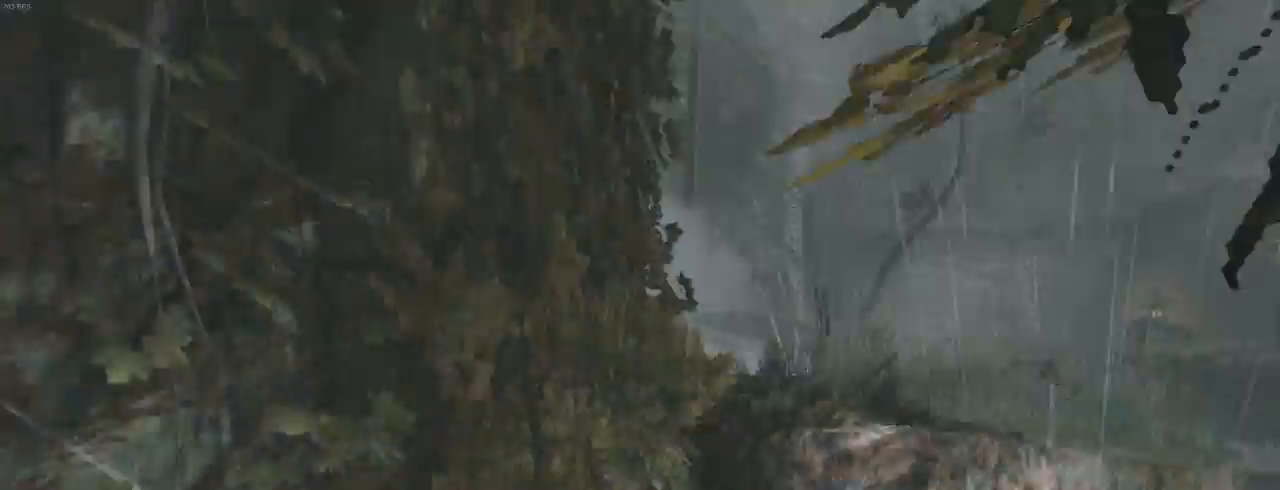
{"keys": ["q", "z"], "mouse": [], "events": [[167, "d", "up"], [200, "q", "down"]]}
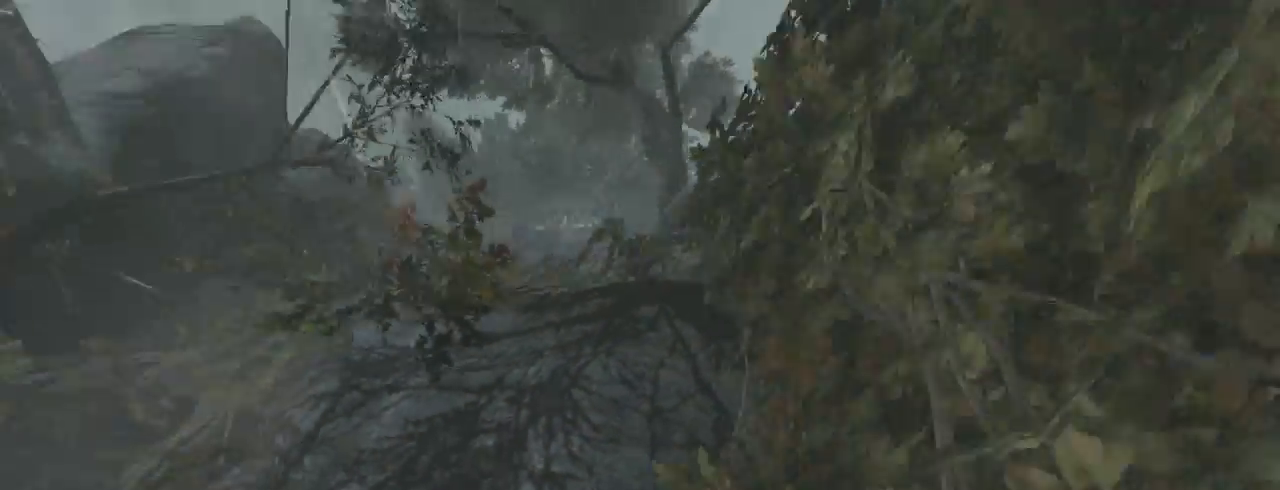
{"keys": ["q", "z"], "mouse": [], "events": []}
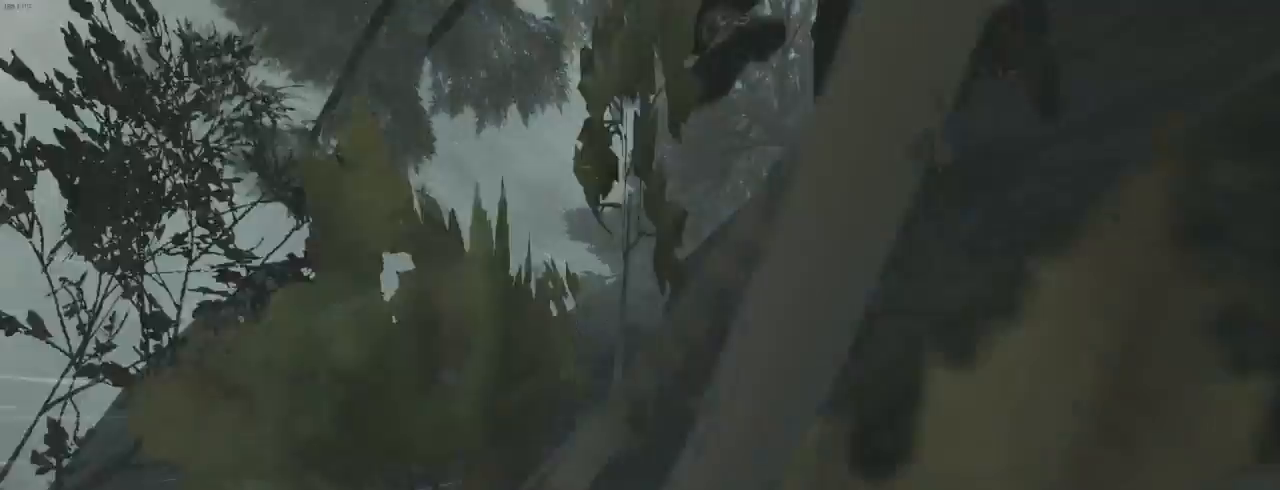
{"keys": ["q", "z"], "mouse": [], "events": []}
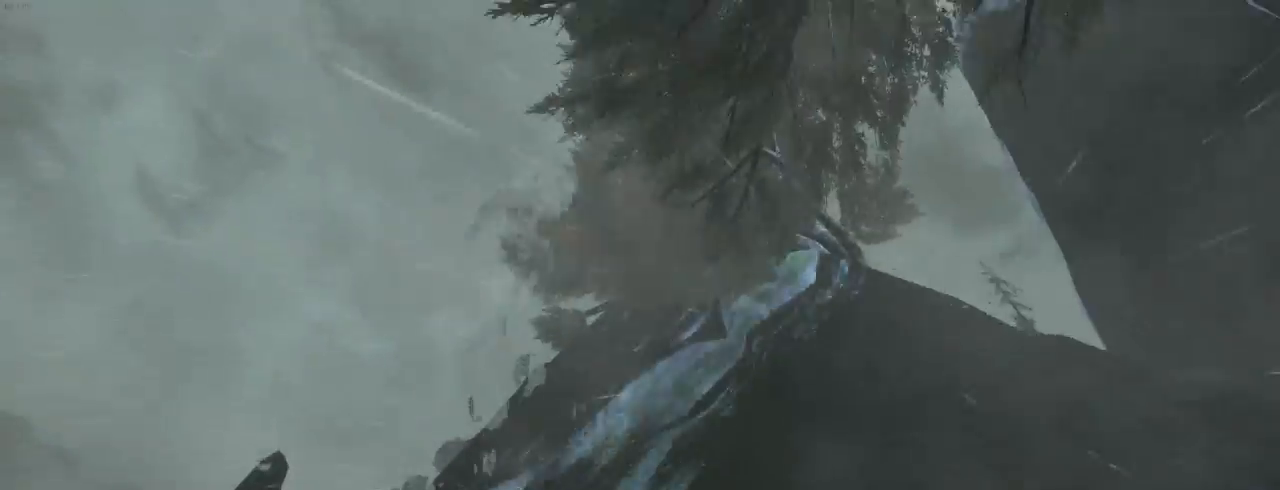
{"keys": ["q", "z"], "mouse": [], "events": []}
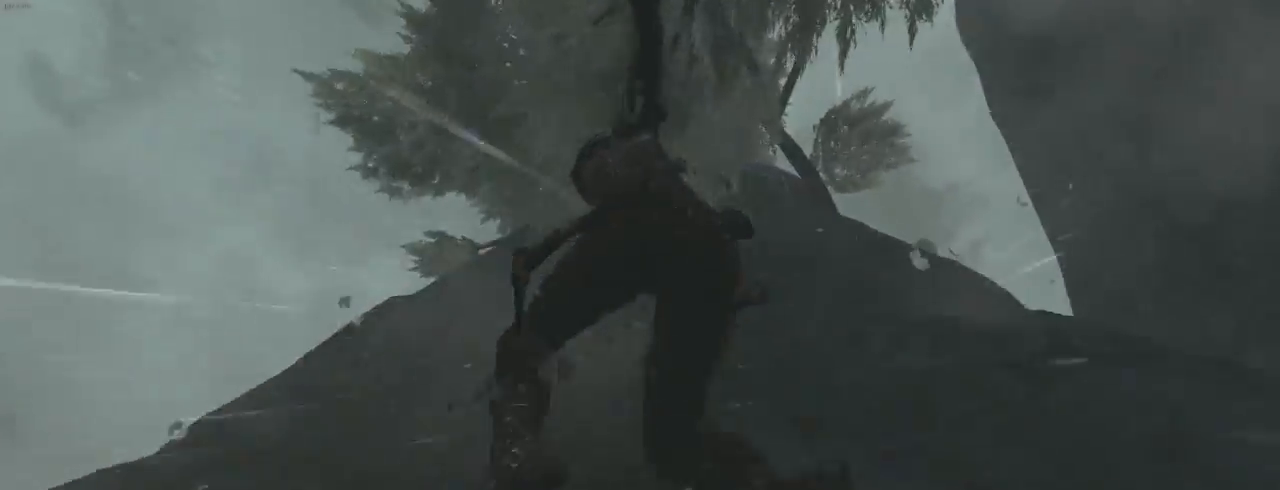
{"keys": ["d", "z"], "mouse": [], "events": [[200, "d", "down"], [200, "q", "up"]]}
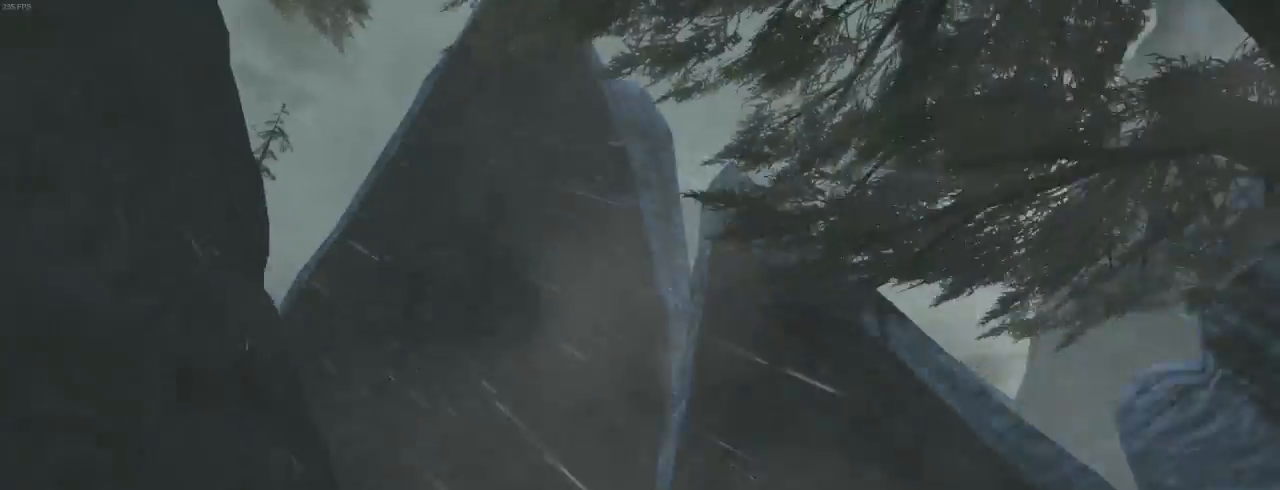
{"keys": ["q", "z"], "mouse": [], "events": [[367, "d", "up"], [367, "q", "down"]]}
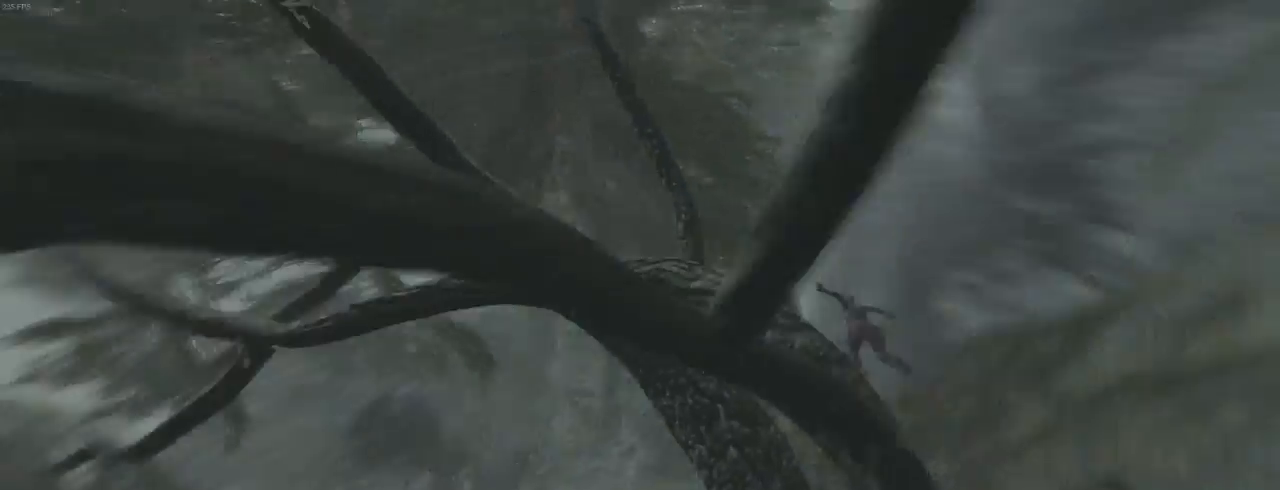
{"keys": ["q", "z"], "mouse": [], "events": []}
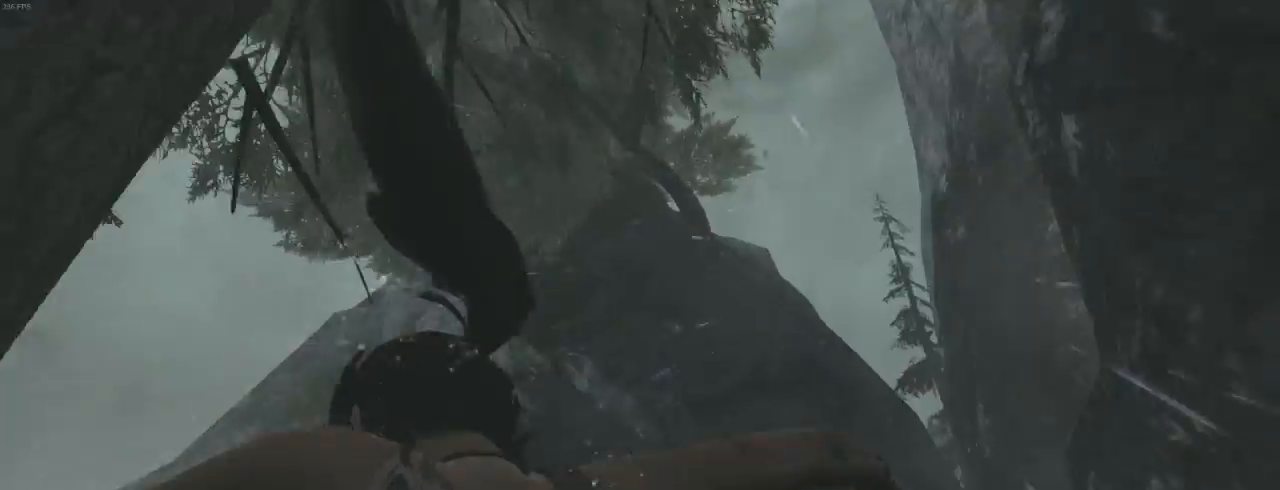
{"keys": ["d", "z"], "mouse": [], "events": [[133, "q", "up"], [167, "d", "down"]]}
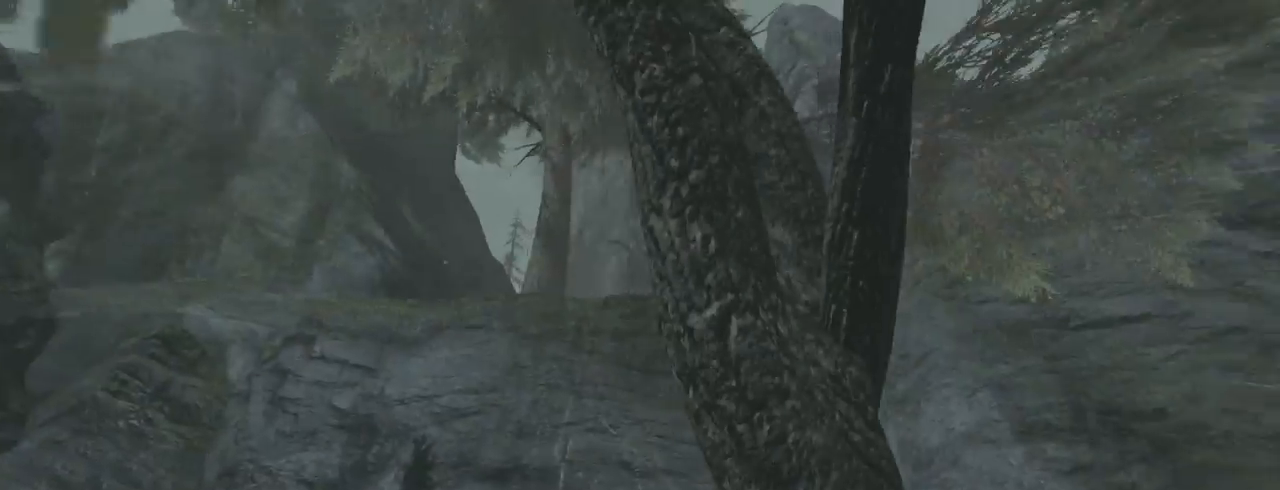
{"keys": ["q", "z"], "mouse": [], "events": [[333, "d", "up"], [333, "q", "down"]]}